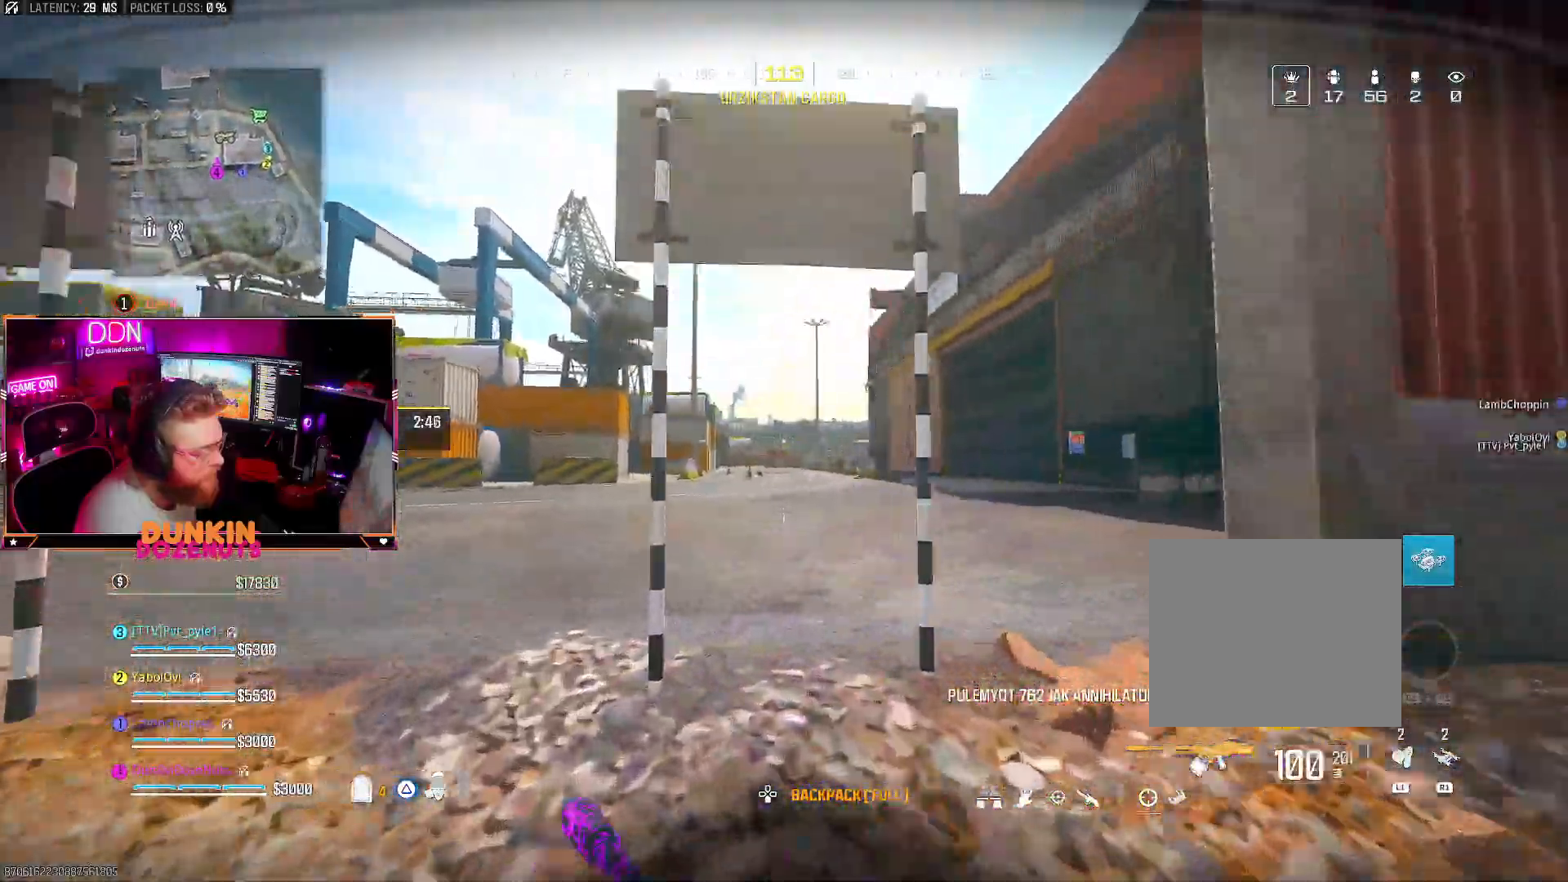
Gameplay with a controller (PlayStation layout); each line is a JSON object with the inputs held at the frame after it. "events" lists button and stick changes between this image and that frame as [ms after this image, input, new state], when the widget could be followed in between. Not read: R3.
{"buttons": ["CROSS", "TRIANGLE"], "left_stick": "up", "right_stick": "center", "events": [[33, "L3", "up"], [33, "right_stick", "left"], [100, "L3", "down"], [283, "right_stick", "right"], [333, "CROSS", "down"], [350, "CIRCLE", "up"], [367, "L3", "up"], [433, "left_stick", "up"], [500, "TRIANGLE", "down"], [500, "right_stick", "center"]]}
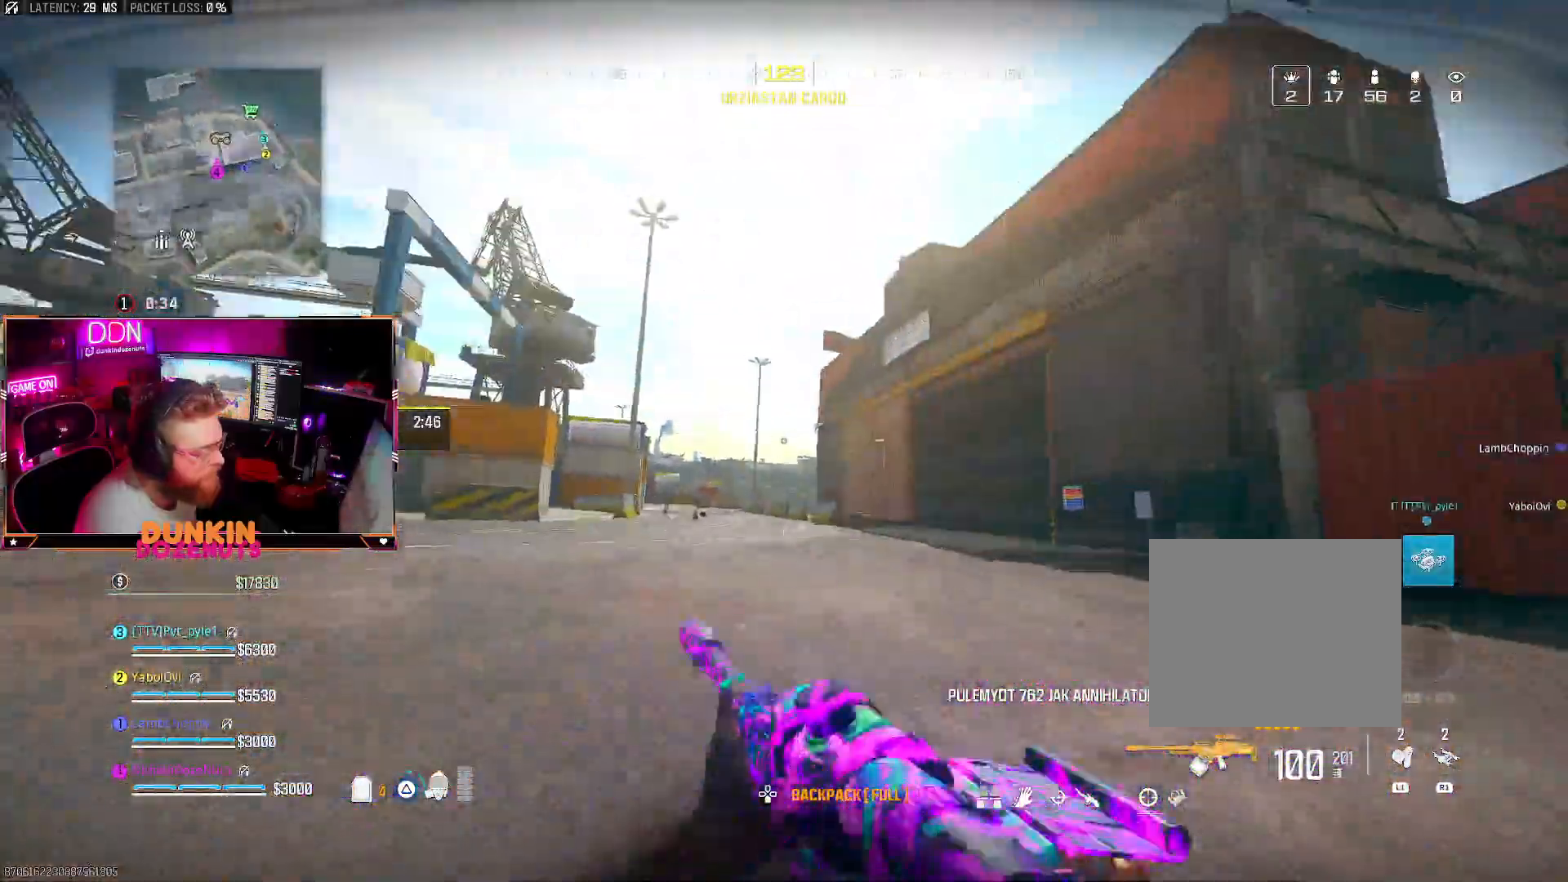
{"buttons": ["CROSS", "CIRCLE"], "left_stick": "up", "right_stick": "up-left", "events": [[50, "CROSS", "up"], [67, "TRIANGLE", "up"], [83, "L3", "down"], [150, "TRIANGLE", "down"], [150, "right_stick", "down"], [217, "L3", "up"], [267, "TRIANGLE", "up"], [300, "right_stick", "center"], [317, "L3", "down"], [350, "right_stick", "right"], [400, "right_stick", "center"], [417, "L3", "up"], [450, "CROSS", "down"], [450, "right_stick", "up-left"], [483, "CIRCLE", "down"]]}
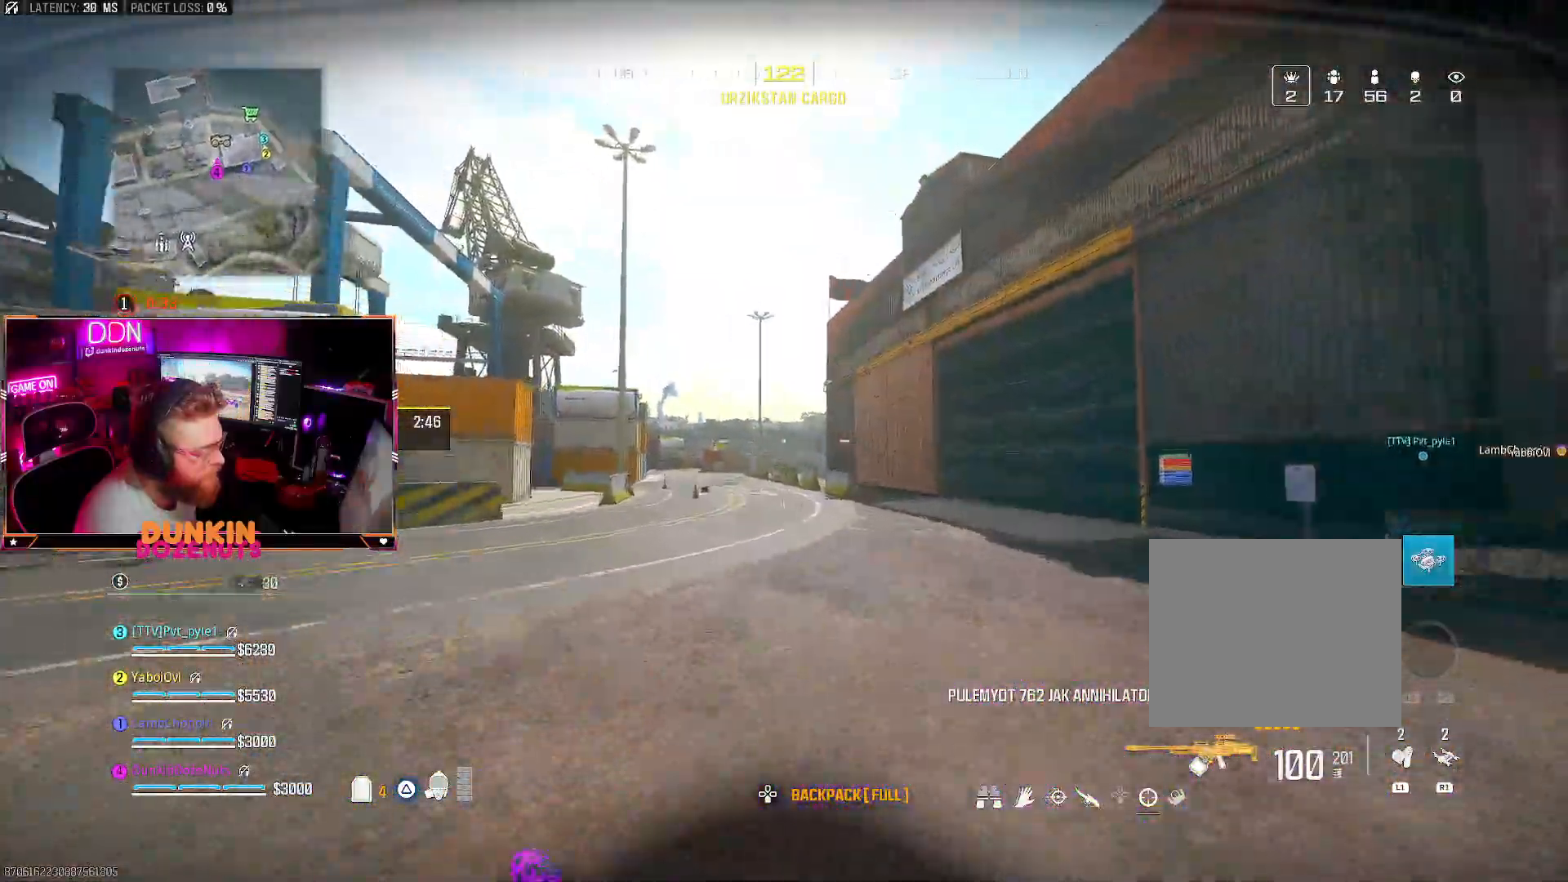
{"buttons": [], "left_stick": "up", "right_stick": "center", "events": [[50, "CROSS", "up"], [67, "right_stick", "center"], [167, "L3", "down"], [267, "L3", "up"], [367, "L3", "down"], [500, "CIRCLE", "up"], [500, "L3", "up"]]}
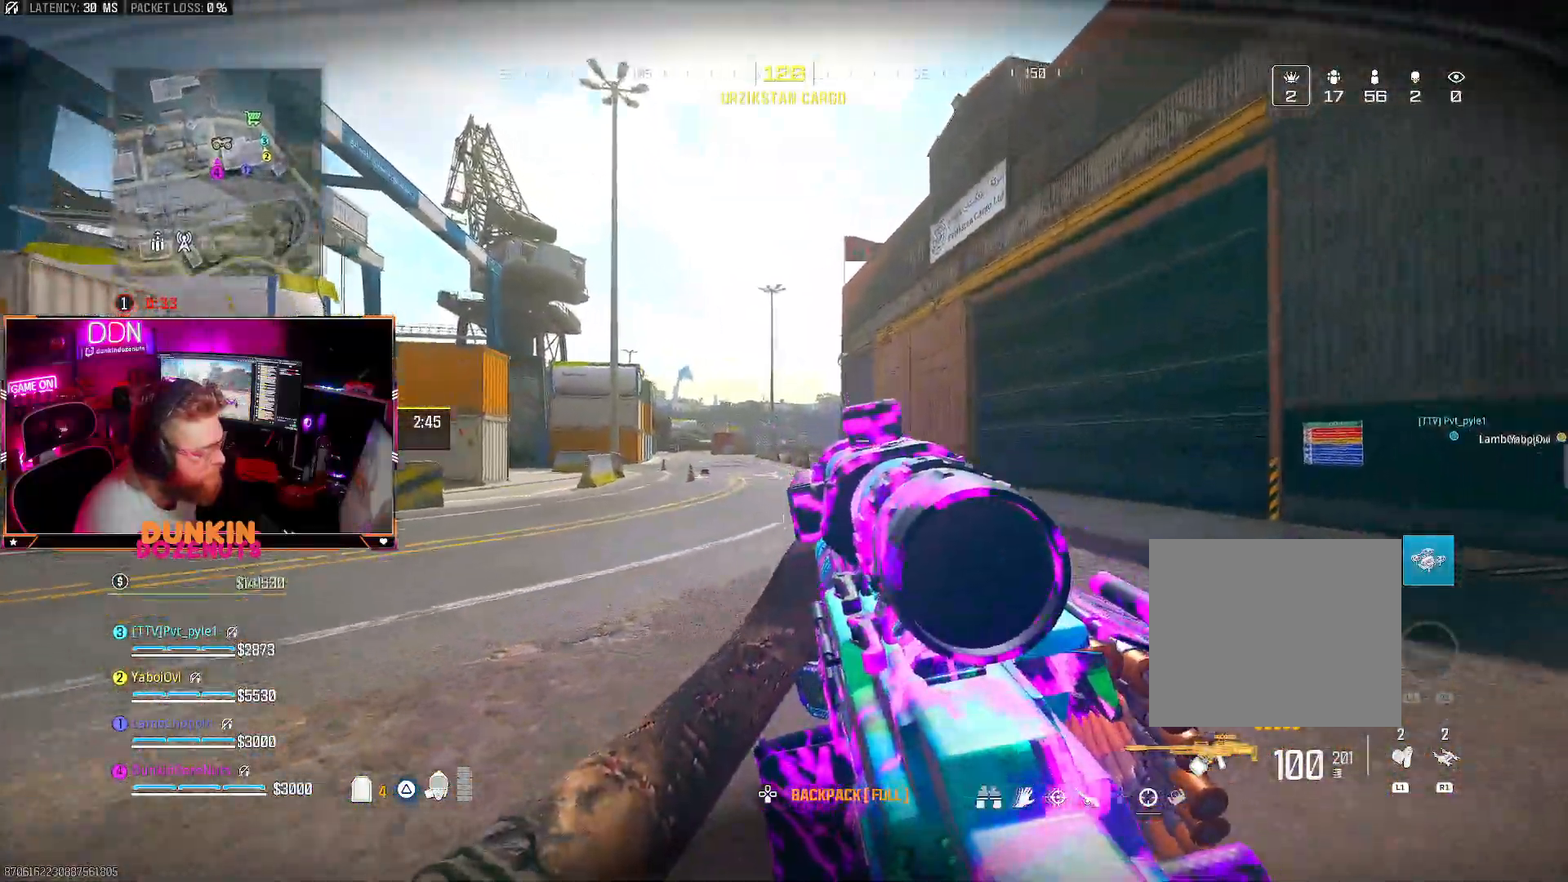
{"buttons": ["TRIANGLE", "L3"], "left_stick": "up", "right_stick": "center", "events": [[217, "TRIANGLE", "down"], [267, "TRIANGLE", "up"], [267, "right_stick", "down"], [333, "TRIANGLE", "down"], [350, "right_stick", "center"], [383, "L3", "down"], [417, "TRIANGLE", "up"], [483, "TRIANGLE", "down"]]}
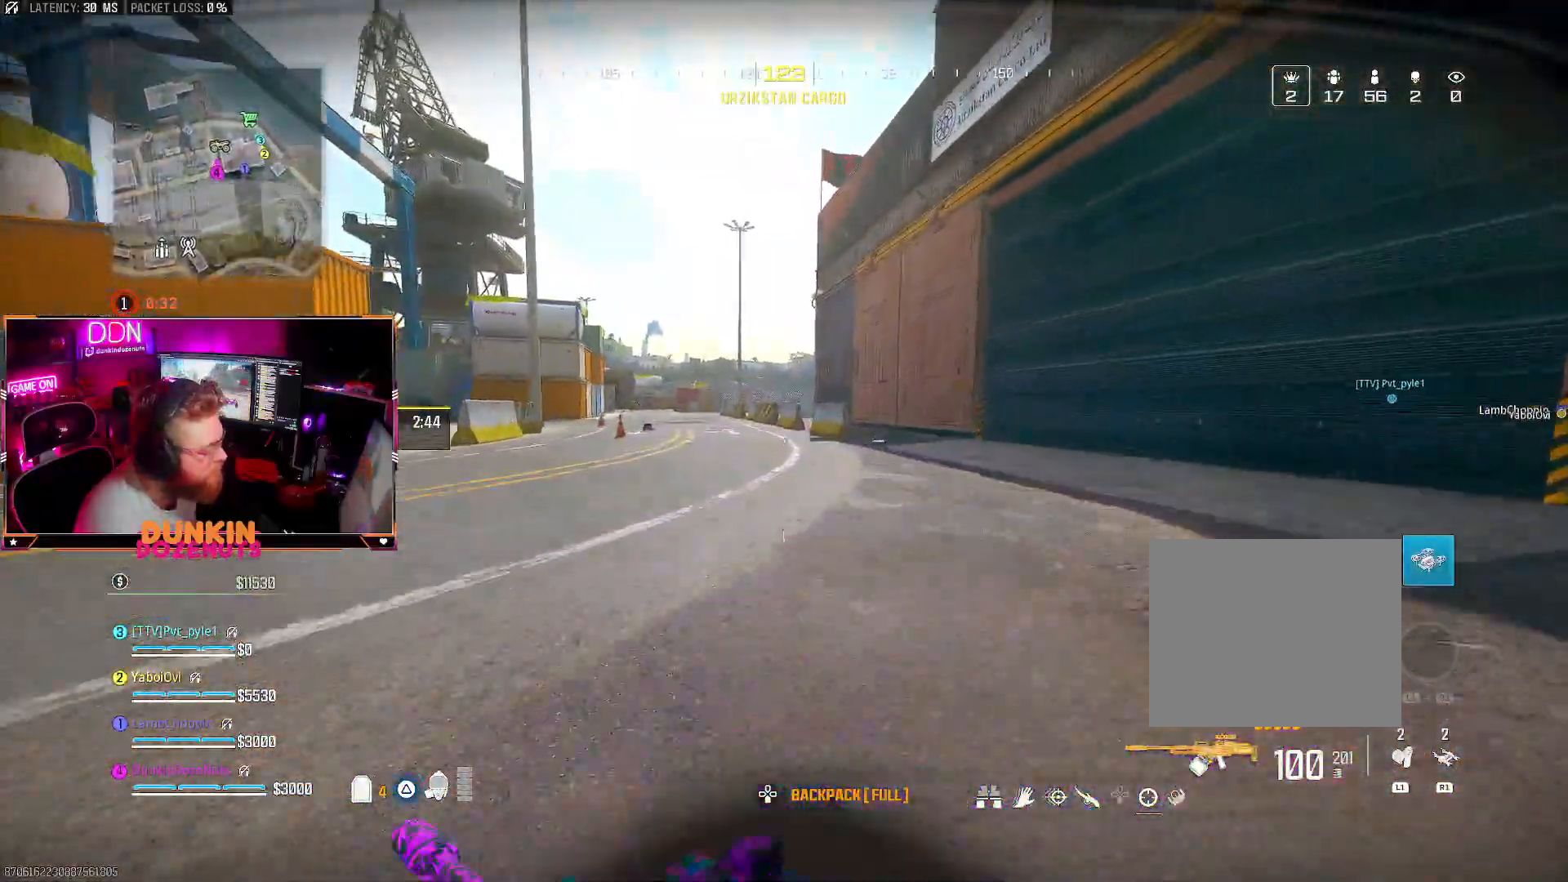
{"buttons": ["CIRCLE"], "left_stick": "up", "right_stick": "center", "events": [[33, "L3", "up"], [83, "TRIANGLE", "up"], [150, "TRIANGLE", "down"], [267, "TRIANGLE", "up"], [300, "CROSS", "down"], [400, "CROSS", "up"], [467, "CIRCLE", "down"]]}
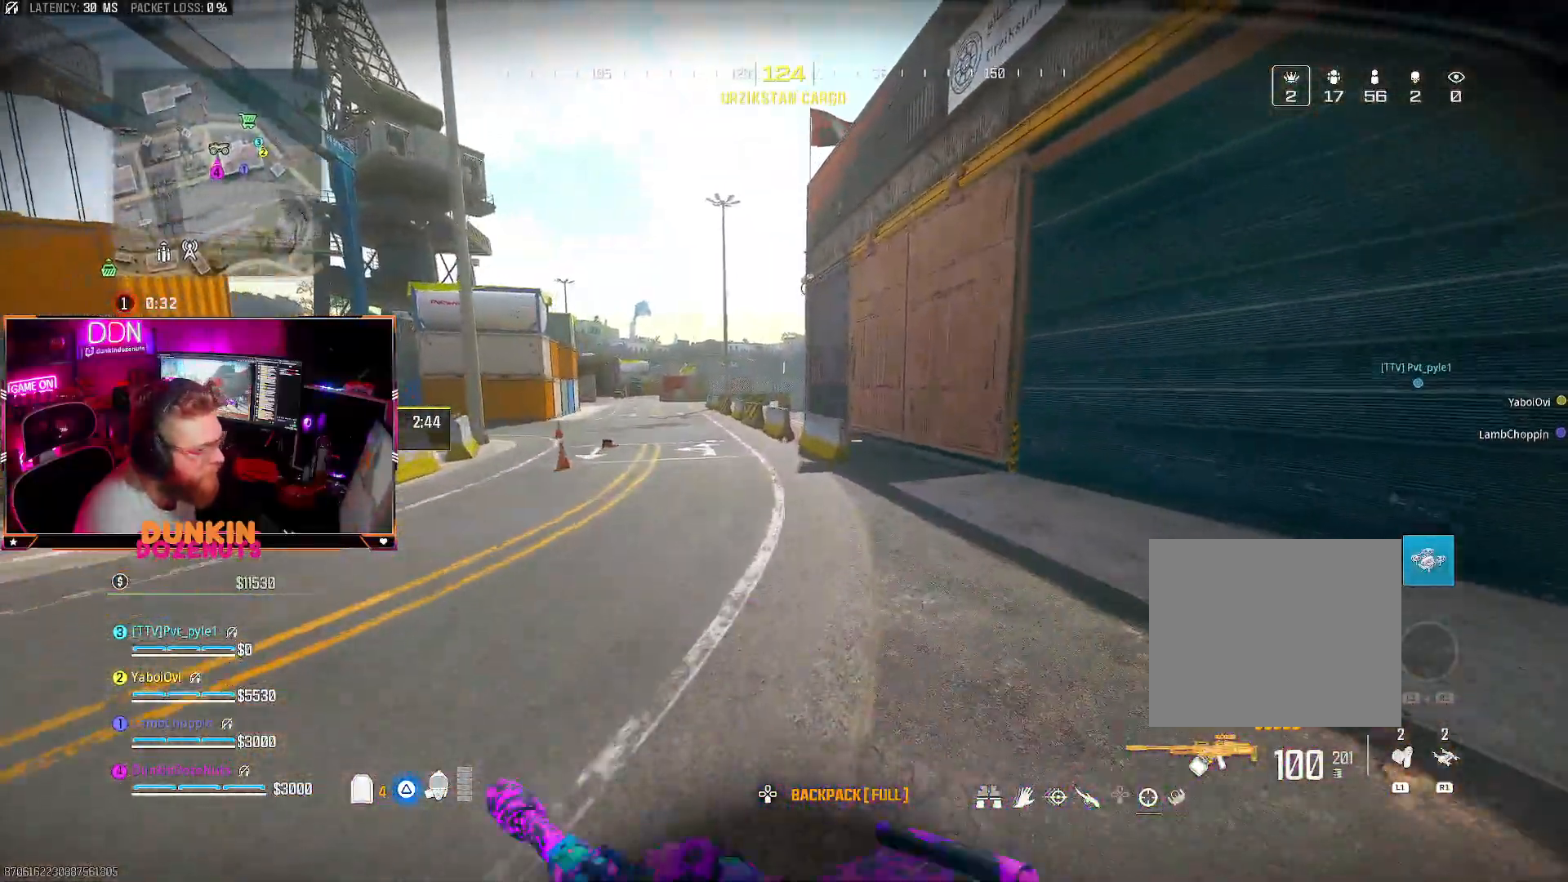
{"buttons": [], "left_stick": "up", "right_stick": "center", "events": [[33, "L3", "down"], [150, "L3", "up"], [233, "L3", "down"], [383, "L3", "up"], [450, "CIRCLE", "up"]]}
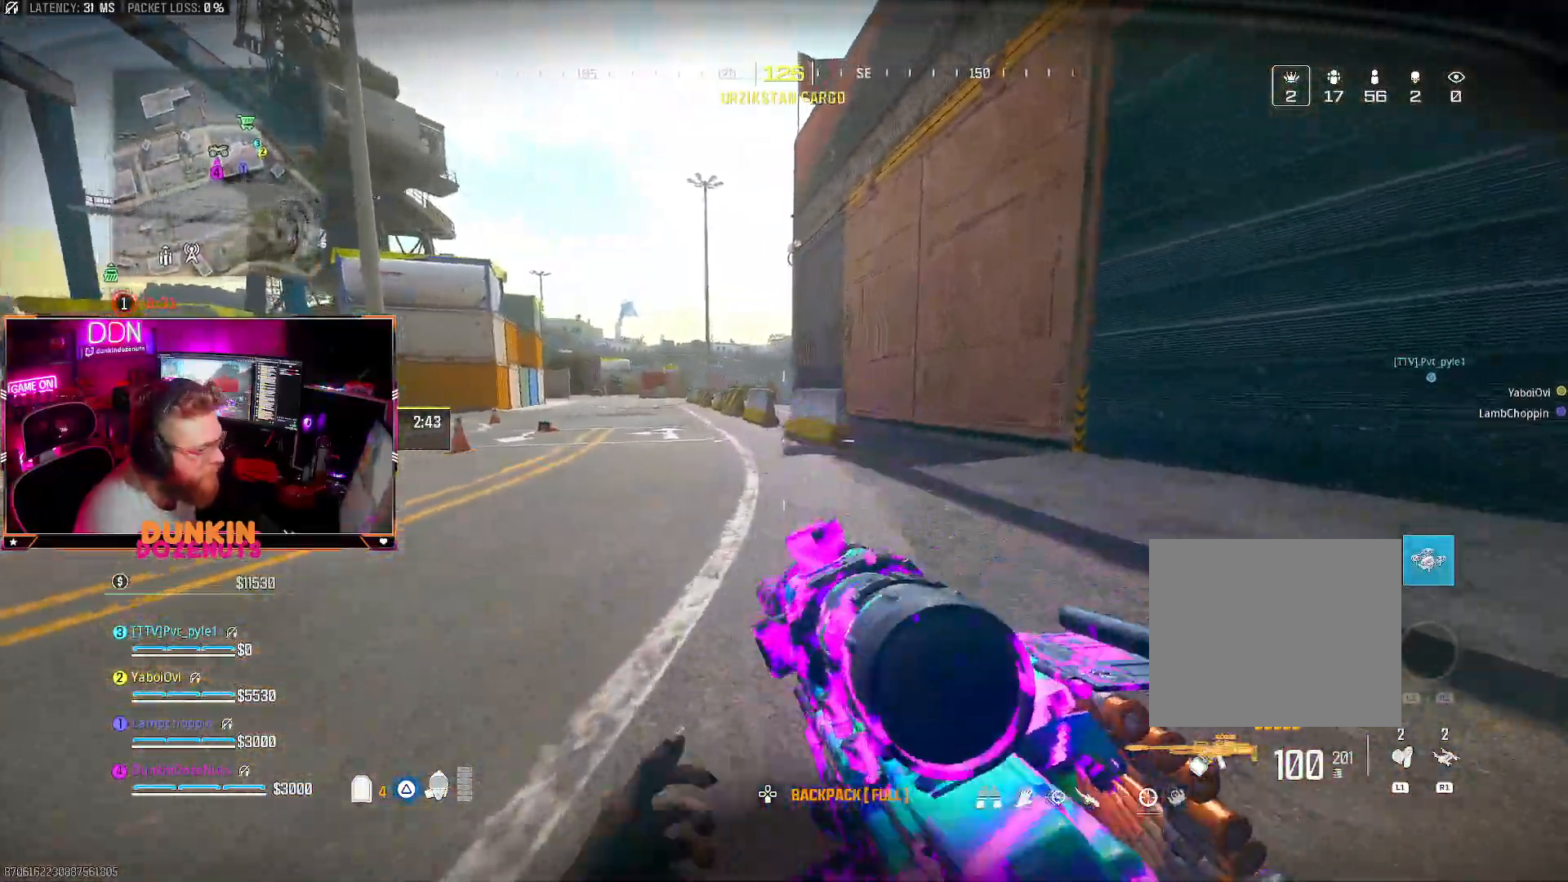
{"buttons": [], "left_stick": "up", "right_stick": "center", "events": [[33, "L3", "down"], [117, "CROSS", "down"], [133, "TRIANGLE", "down"], [167, "L3", "up"], [183, "CROSS", "up"], [217, "TRIANGLE", "up"], [317, "L3", "down"], [367, "right_stick", "right"], [467, "L3", "up"], [500, "right_stick", "center"]]}
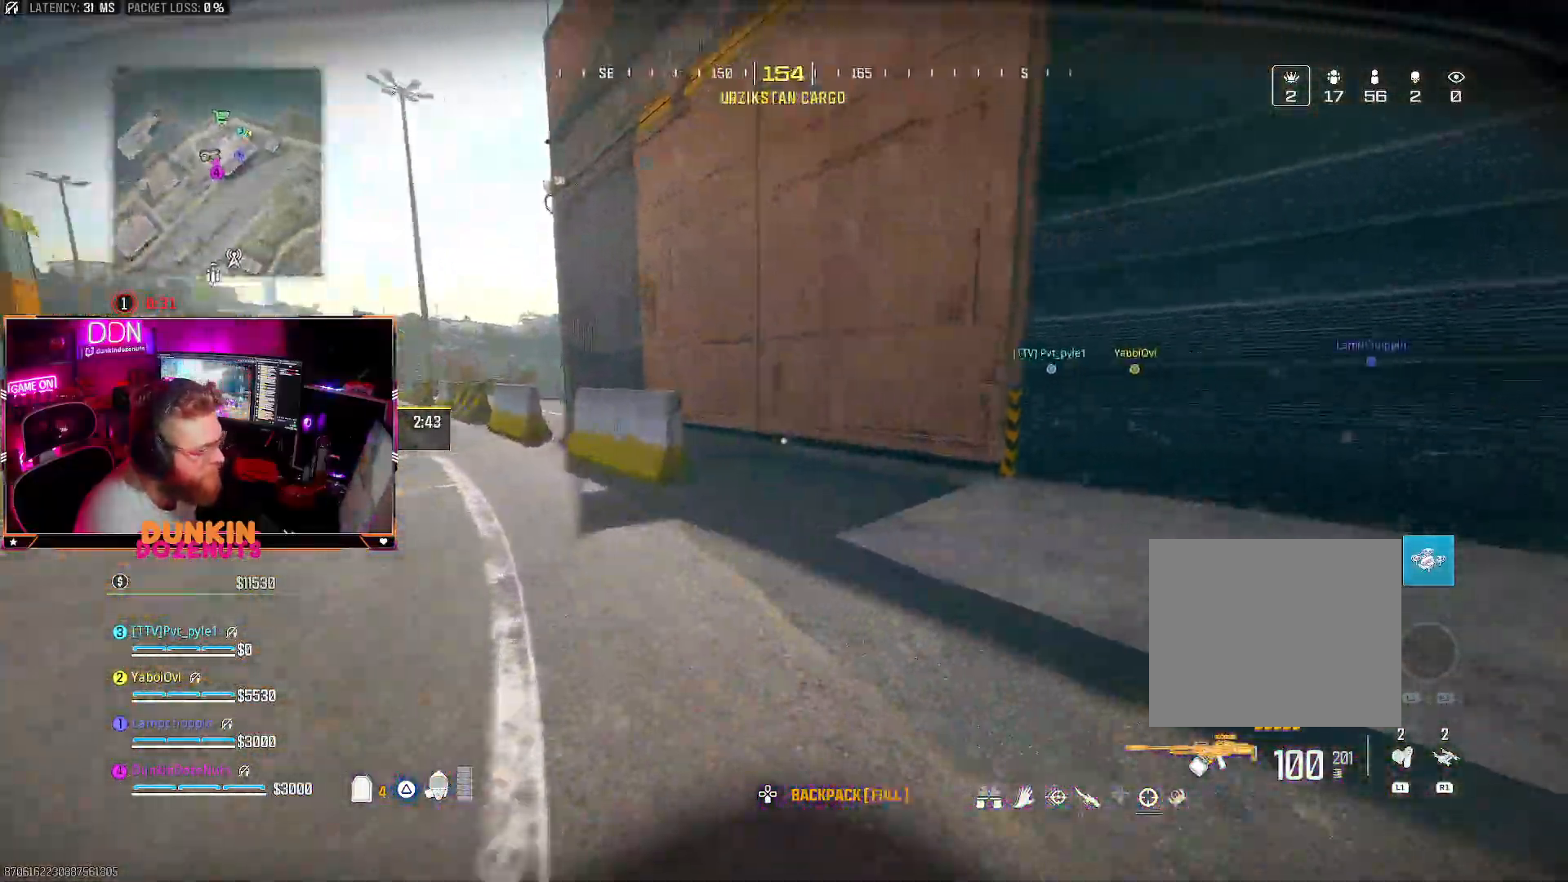
{"buttons": ["CIRCLE"], "left_stick": "up", "right_stick": "left", "events": [[17, "CIRCLE", "down"], [50, "L3", "down"], [133, "right_stick", "up-left"], [300, "right_stick", "center"], [417, "right_stick", "left"], [500, "L3", "up"]]}
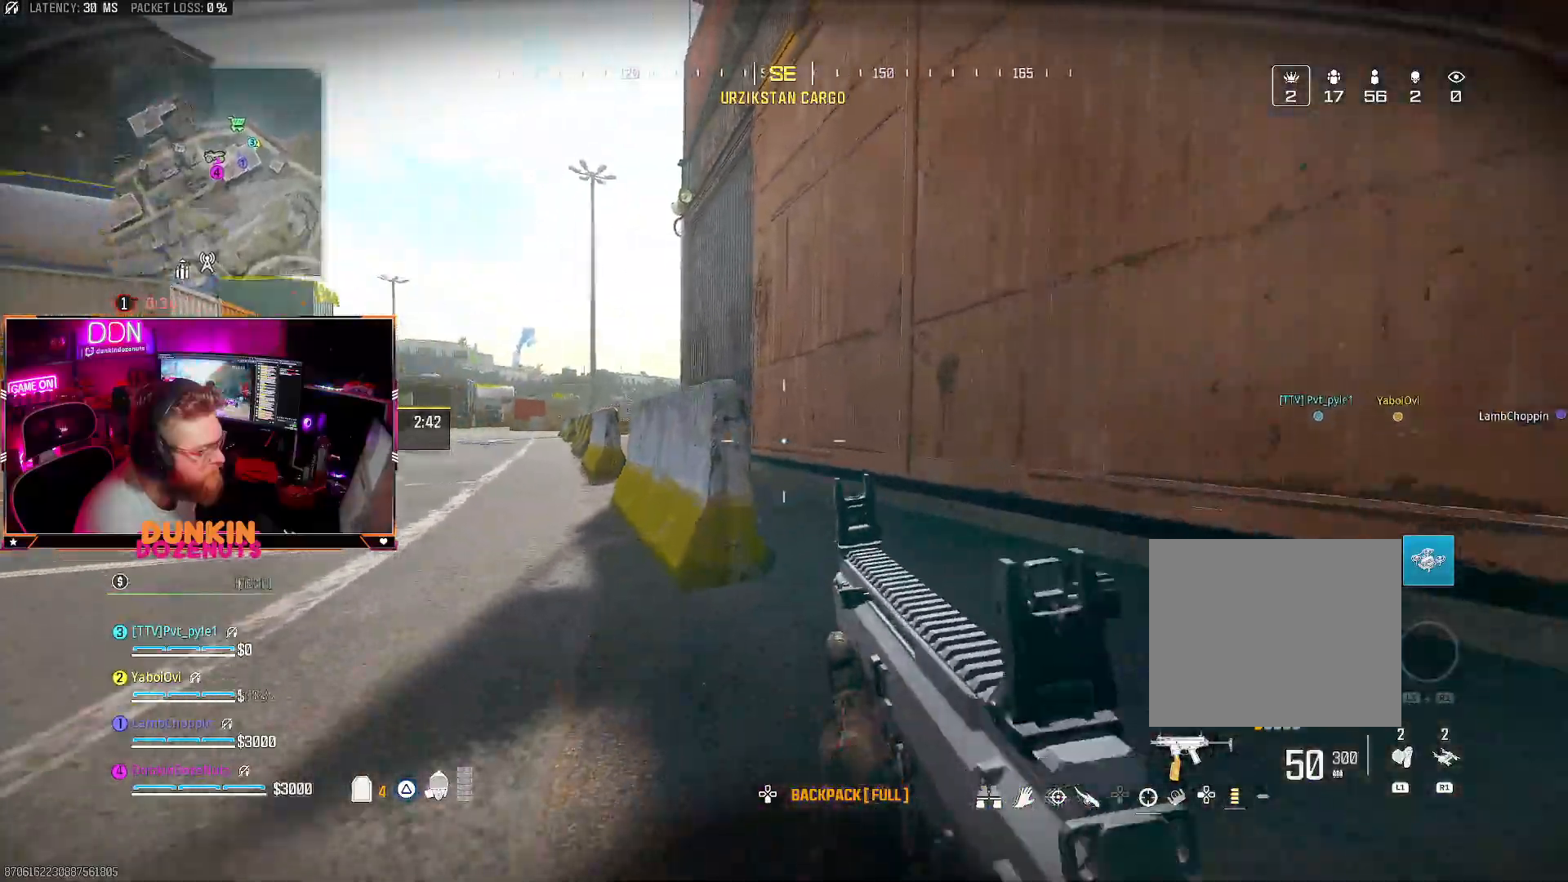
{"buttons": [], "left_stick": "up", "right_stick": "center", "events": [[100, "right_stick", "center"], [133, "CROSS", "down"], [150, "CIRCLE", "up"], [167, "L3", "down"], [183, "CROSS", "up"], [183, "TRIANGLE", "down"], [183, "right_stick", "left"], [267, "L3", "up"], [267, "TRIANGLE", "up"], [267, "right_stick", "center"], [317, "L3", "down"], [317, "TRIANGLE", "down"], [467, "L3", "up"], [467, "TRIANGLE", "up"]]}
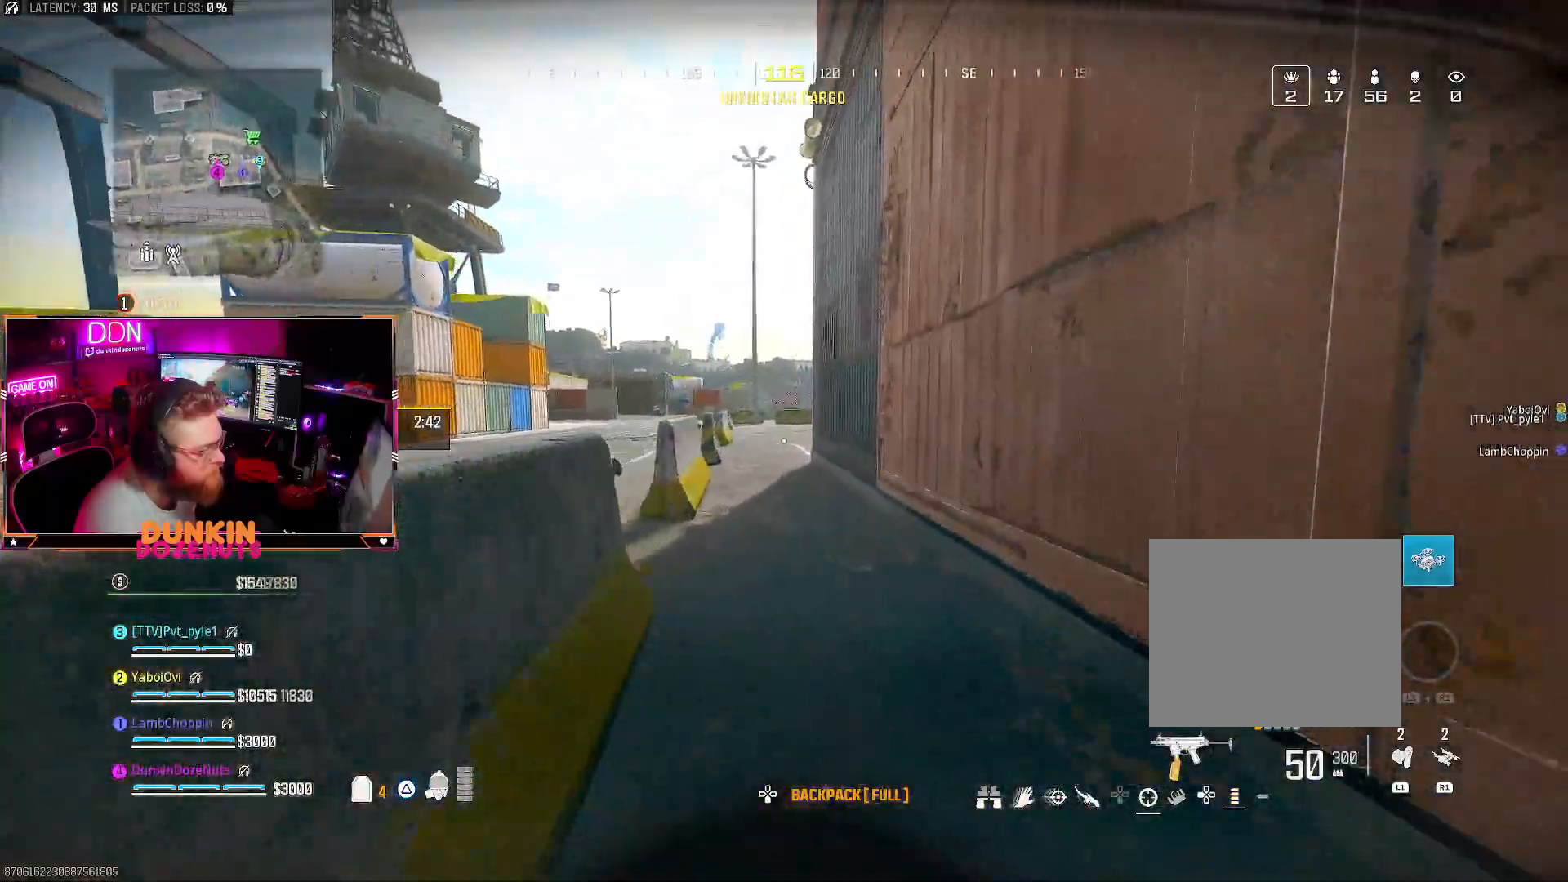
{"buttons": ["CIRCLE"], "left_stick": "up", "right_stick": "center", "events": [[100, "CROSS", "down"], [133, "CIRCLE", "down"], [183, "L3", "down"], [367, "CROSS", "up"], [483, "L3", "up"]]}